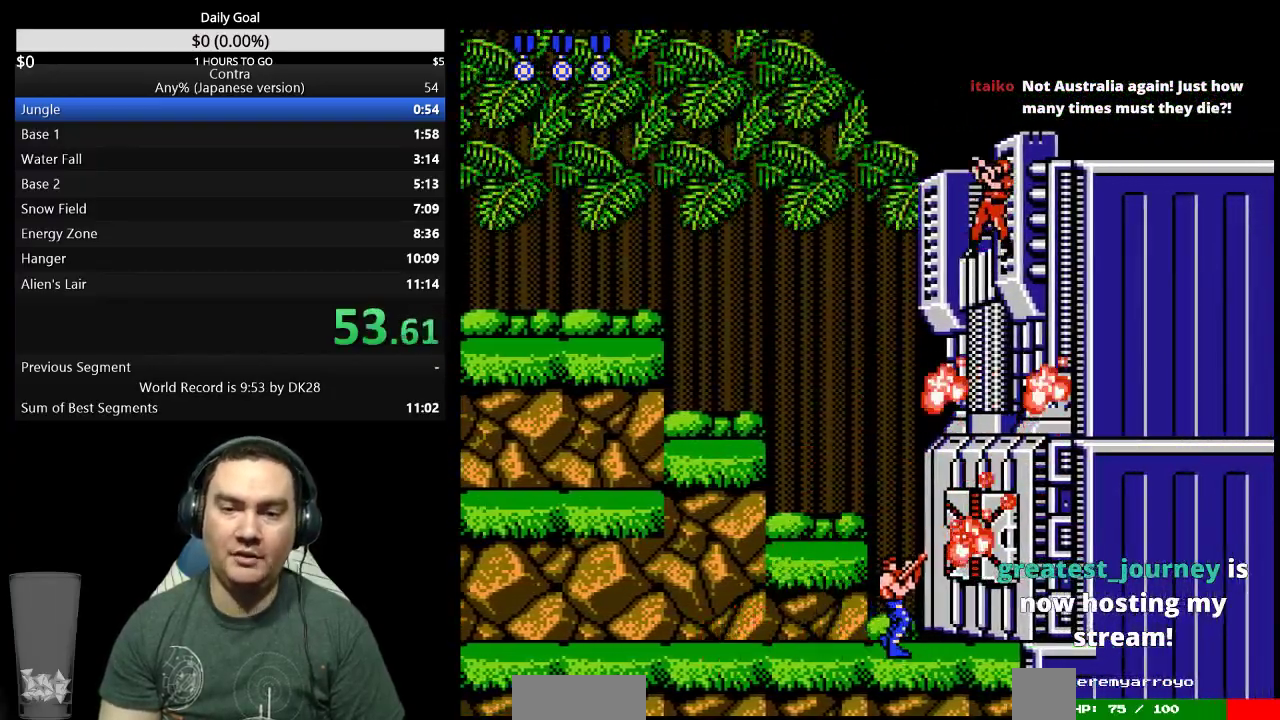
Gameplay with a controller (Nintendo layout); each line is a JSON object with the inputs held at the frame after it. "events" lists button and stick changes between this image and that frame as [ms after this image, input, new state], when the widget could be followed in between. Not read: L3 R3 SELECT START.
{"buttons": [], "events": [[67, "B", "down"], [100, "B", "up"], [167, "B", "down"], [233, "B", "up"], [333, "DPAD_UP", "up"], [467, "DPAD_RIGHT", "up"]]}
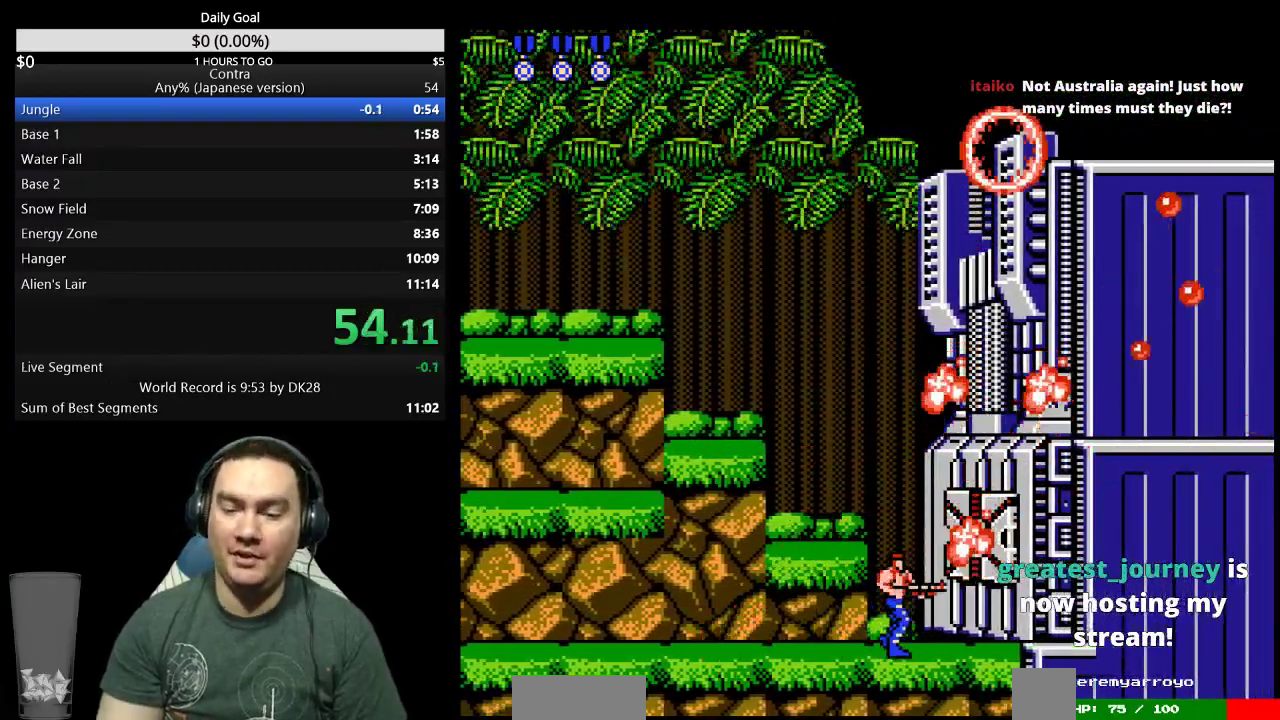
{"buttons": []}
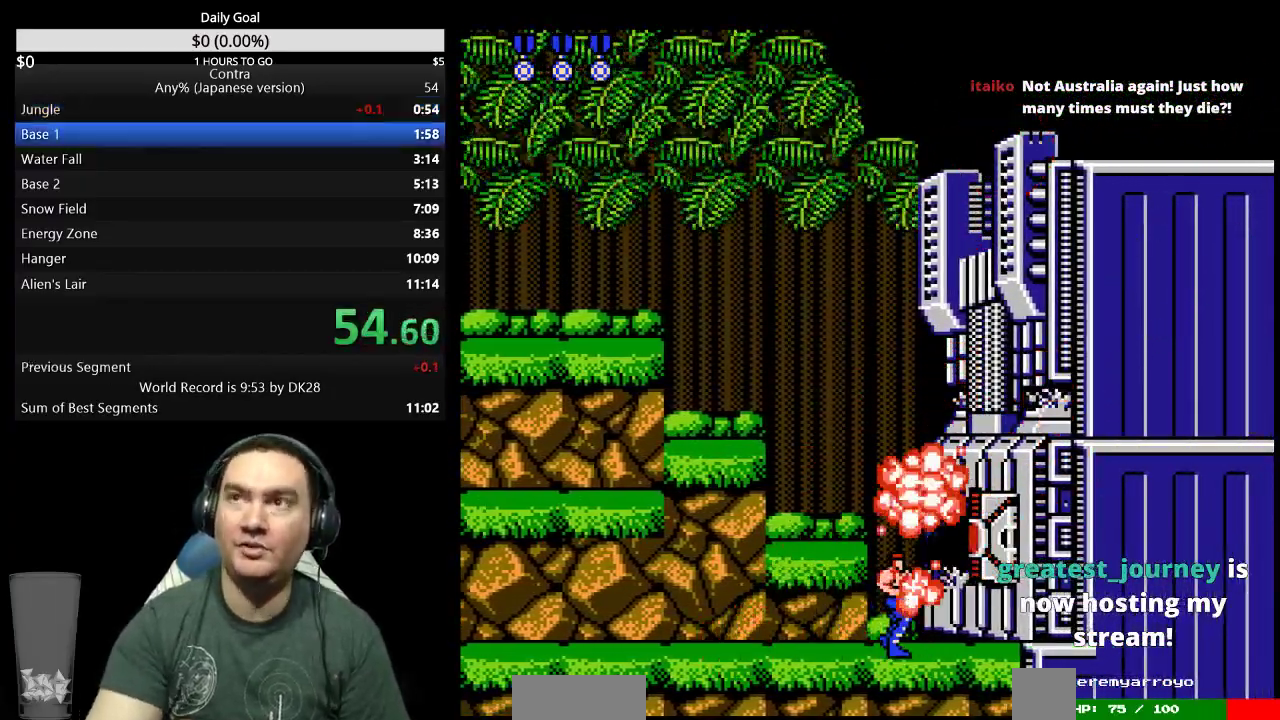
{"buttons": []}
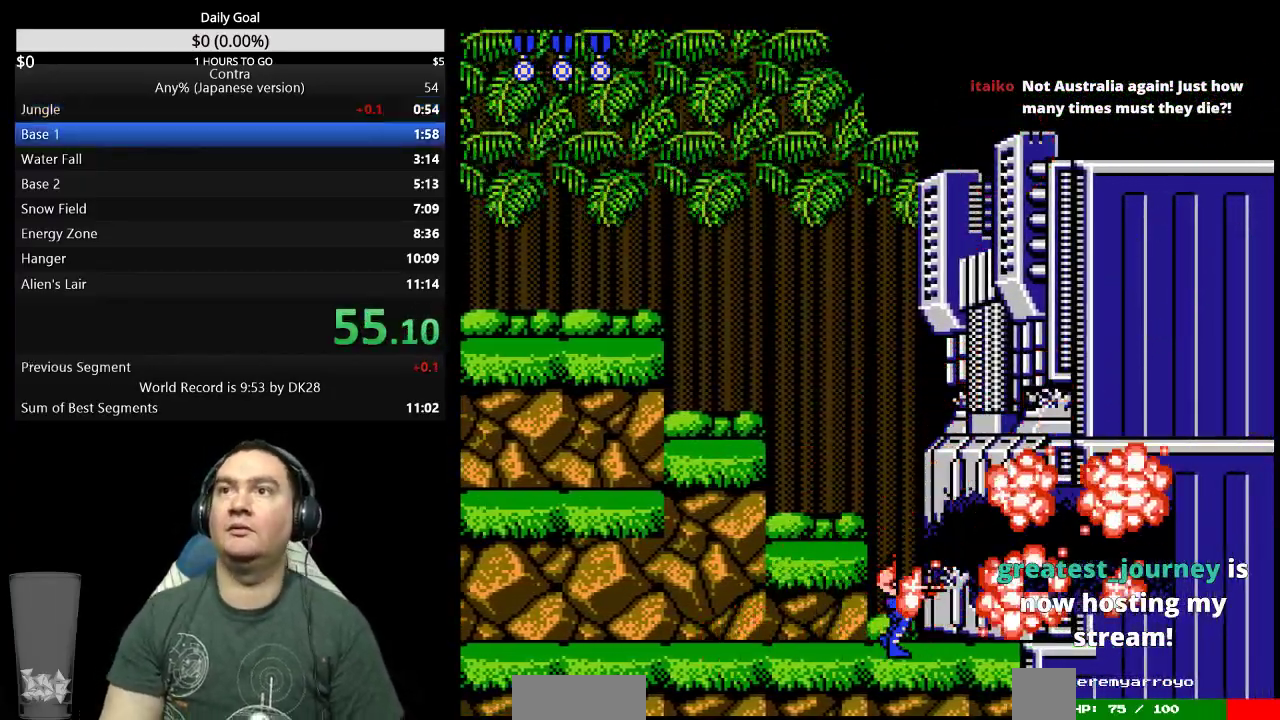
{"buttons": []}
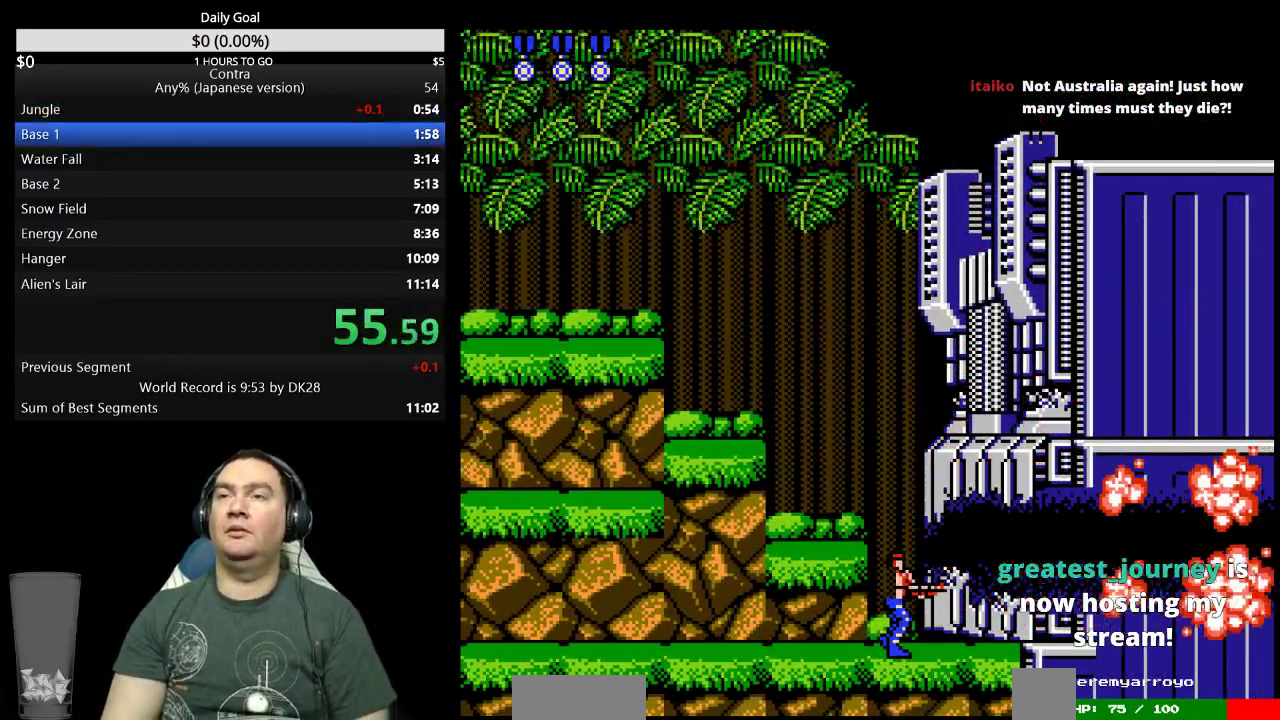
{"buttons": []}
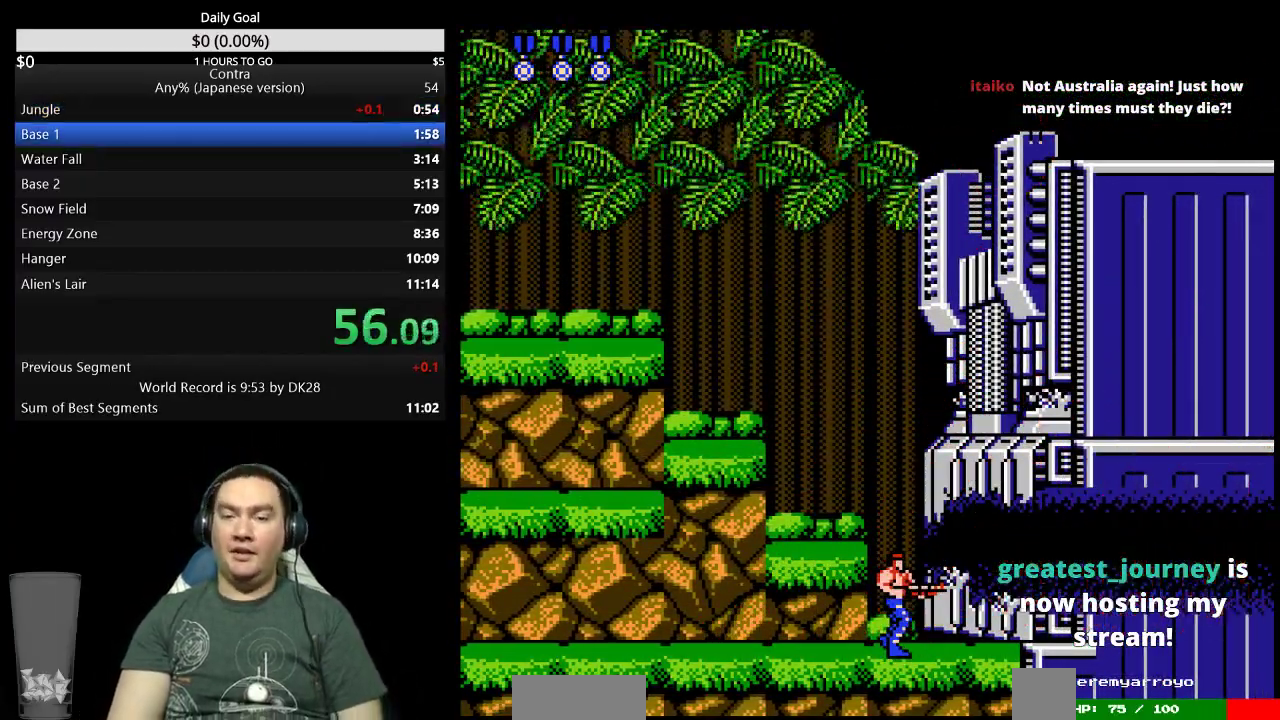
{"buttons": []}
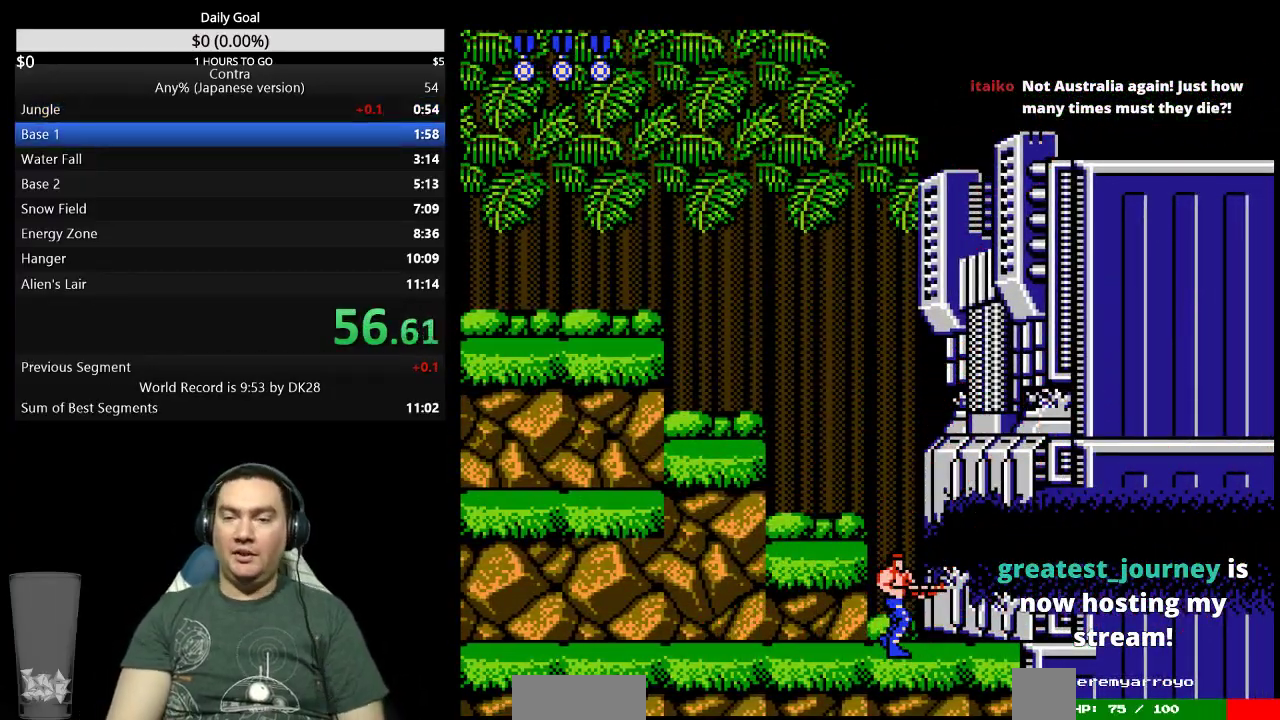
{"buttons": []}
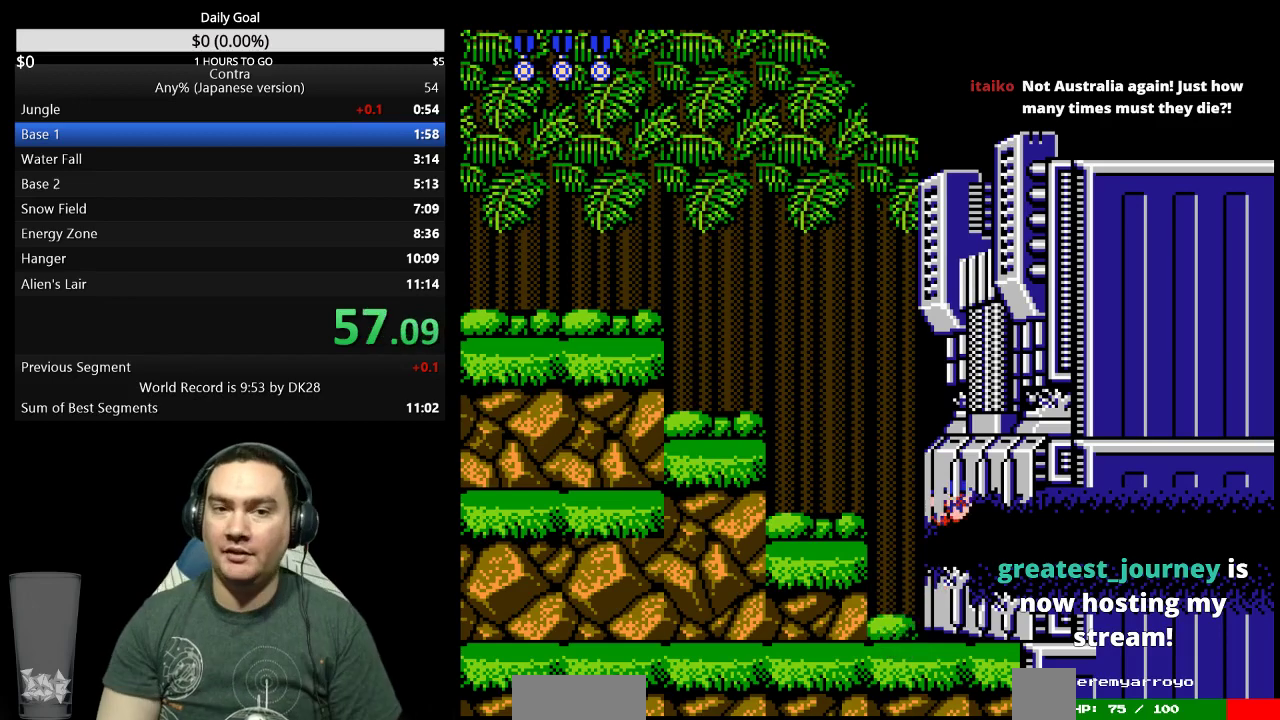
{"buttons": []}
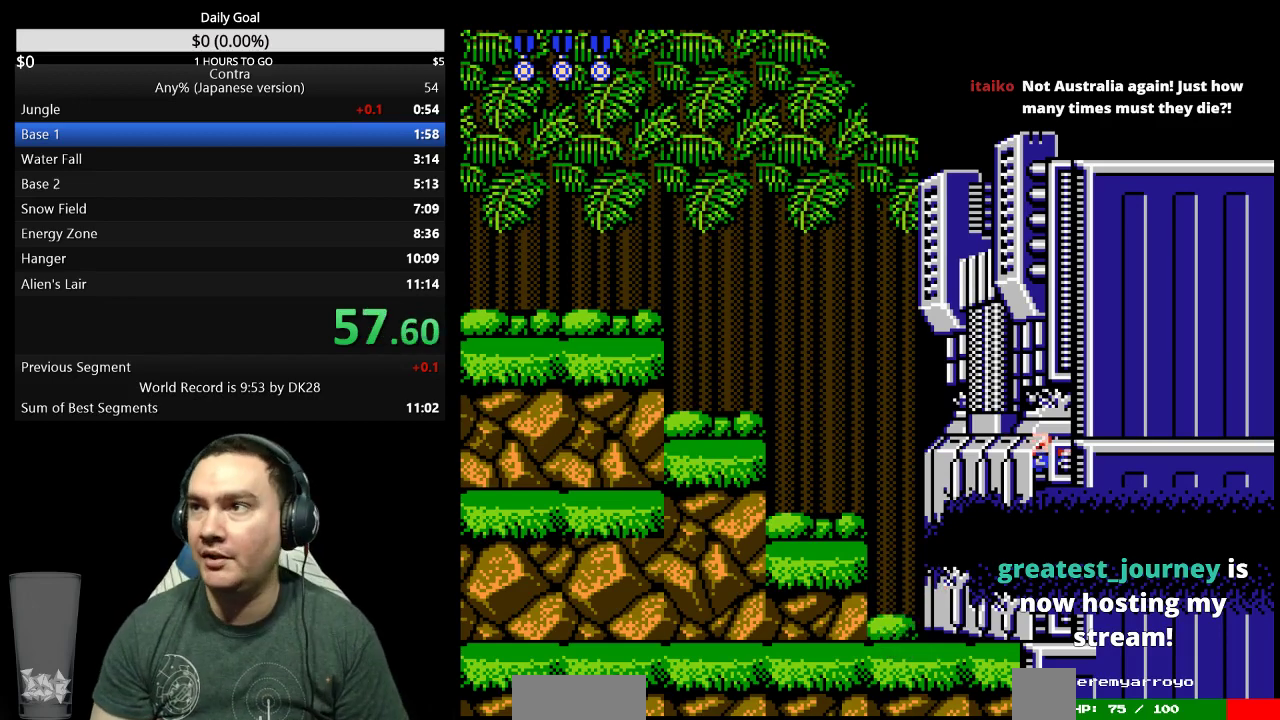
{"buttons": ["DPAD_RIGHT"], "events": [[367, "DPAD_RIGHT", "down"]]}
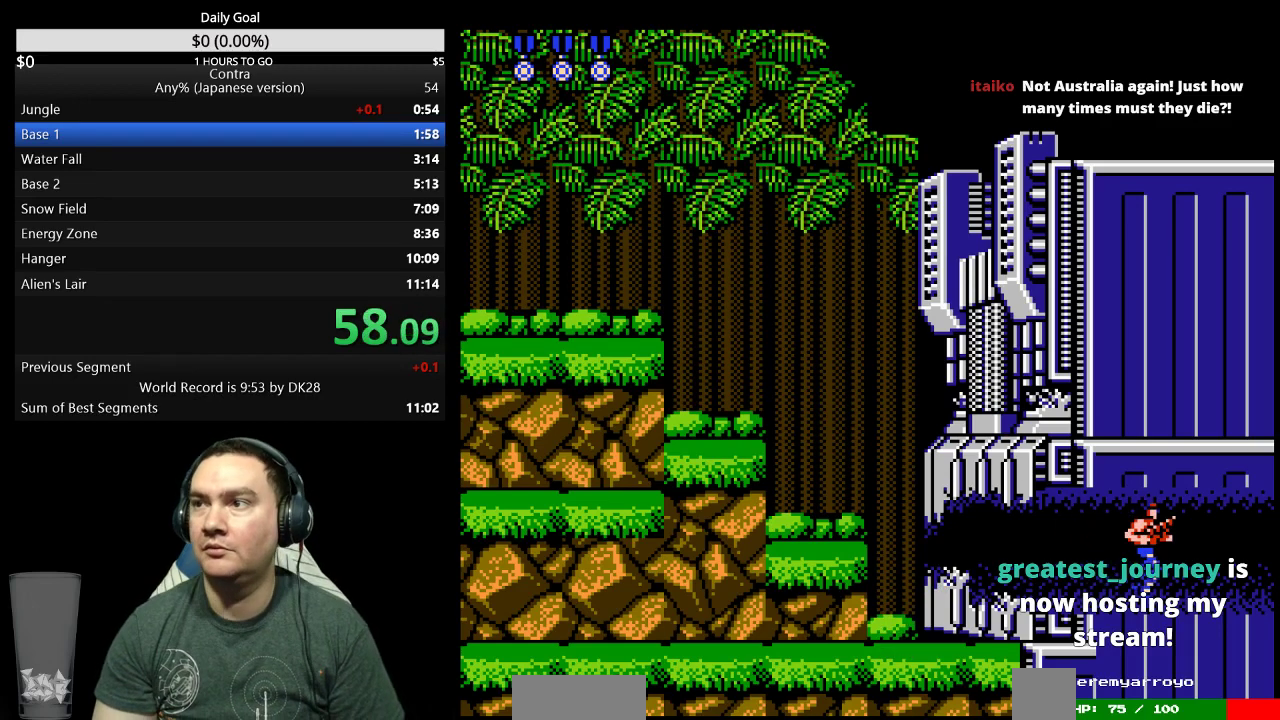
{"buttons": ["DPAD_RIGHT"]}
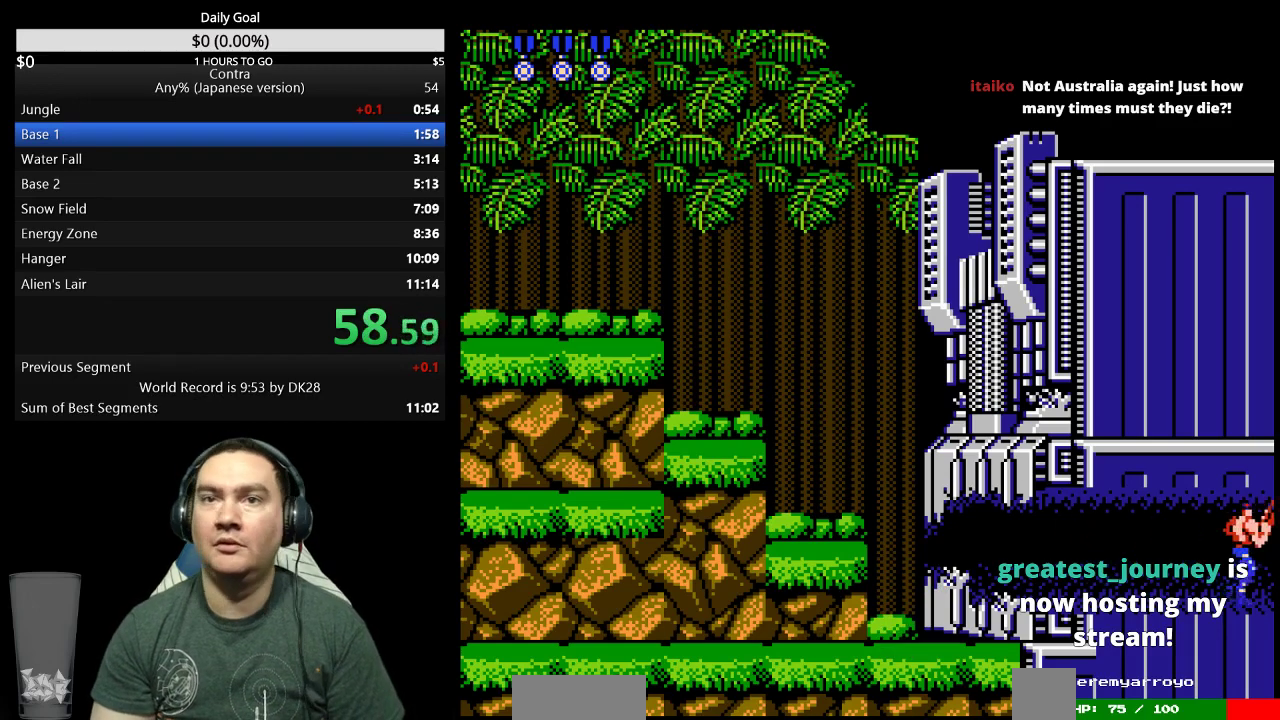
{"buttons": ["DPAD_RIGHT"]}
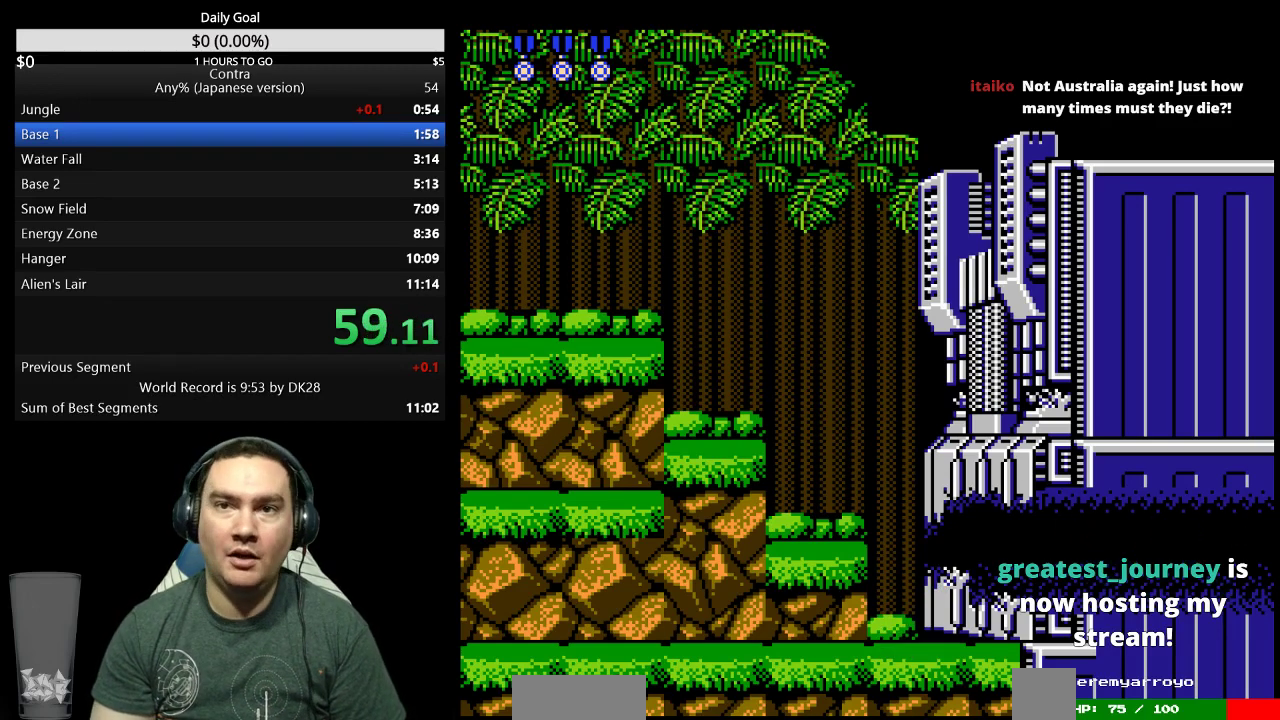
{"buttons": ["DPAD_RIGHT"]}